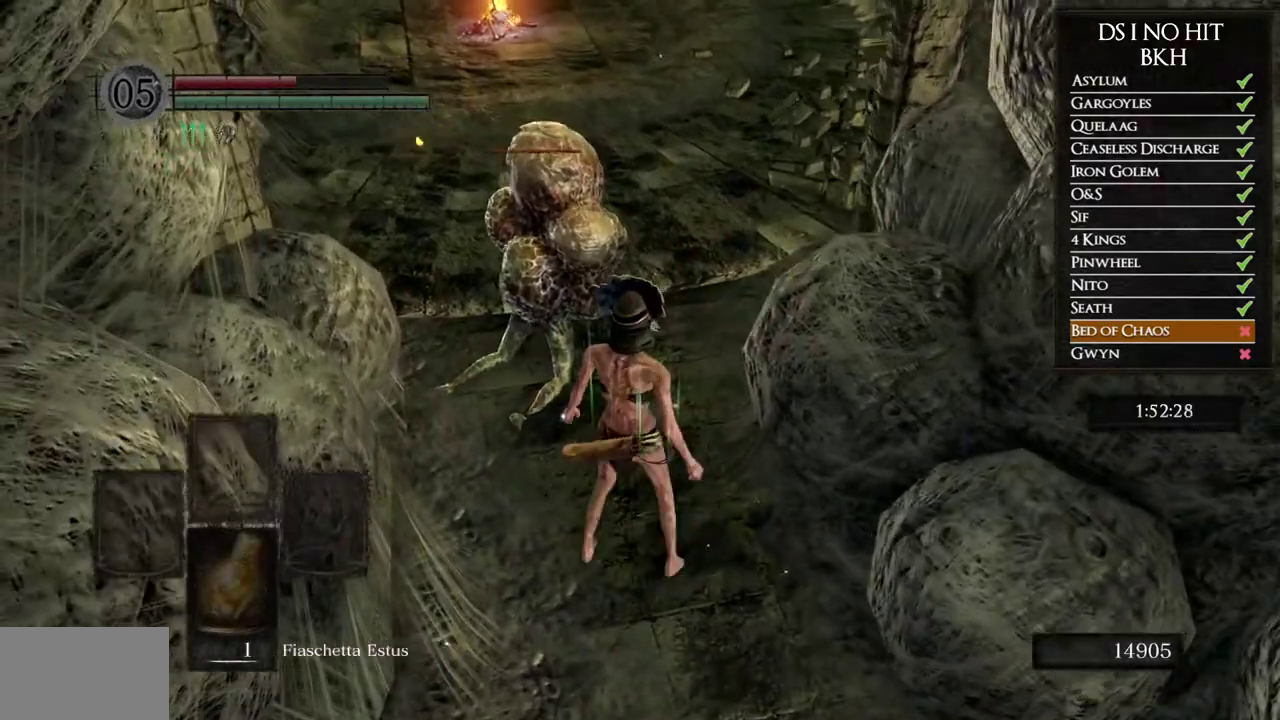
Gameplay with a controller (Xbox layout); each line is a JSON object with the inputs held at the frame after it. "button_events" lists button changes between this image and that frame as [ms after this image, input, new state], when the widget could be followed in between (sticks are given only as held states).
{"buttons": [], "left_stick": "center", "right_stick": "center", "button_events": []}
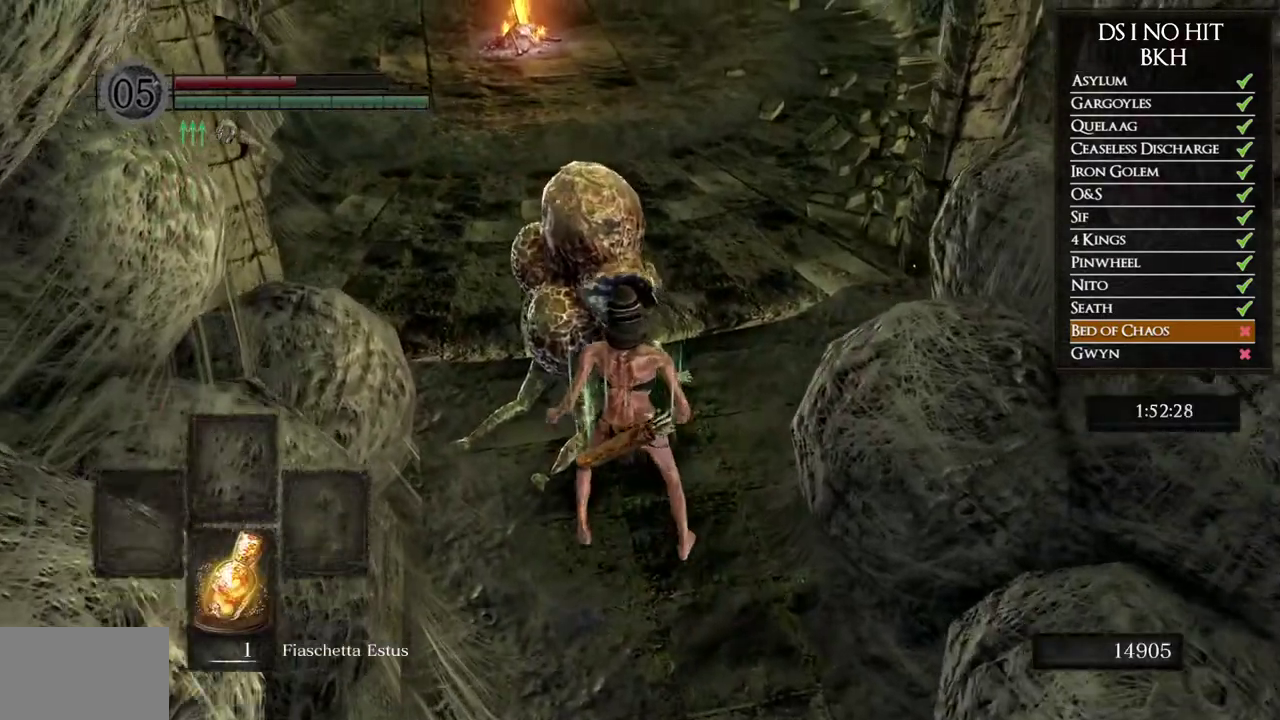
{"buttons": [], "left_stick": "center", "right_stick": "center", "button_events": []}
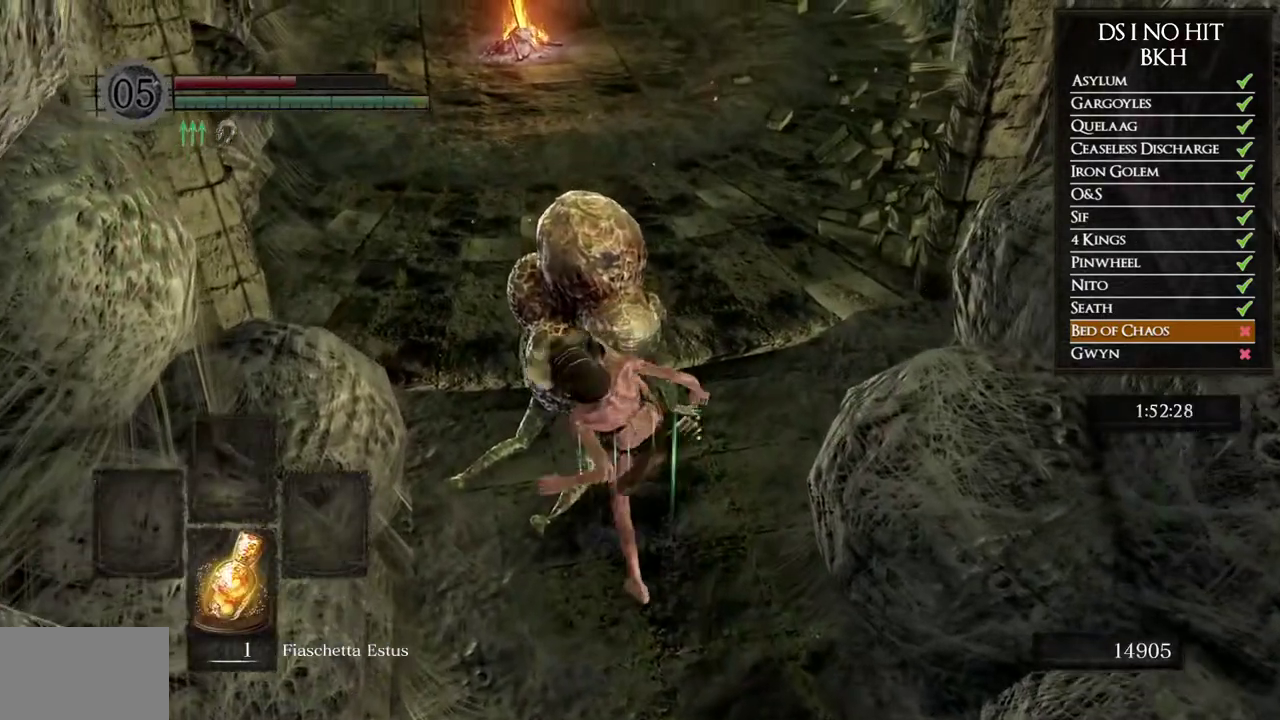
{"buttons": ["B"], "left_stick": "up-right", "right_stick": "center", "button_events": [[383, "B", "down"]]}
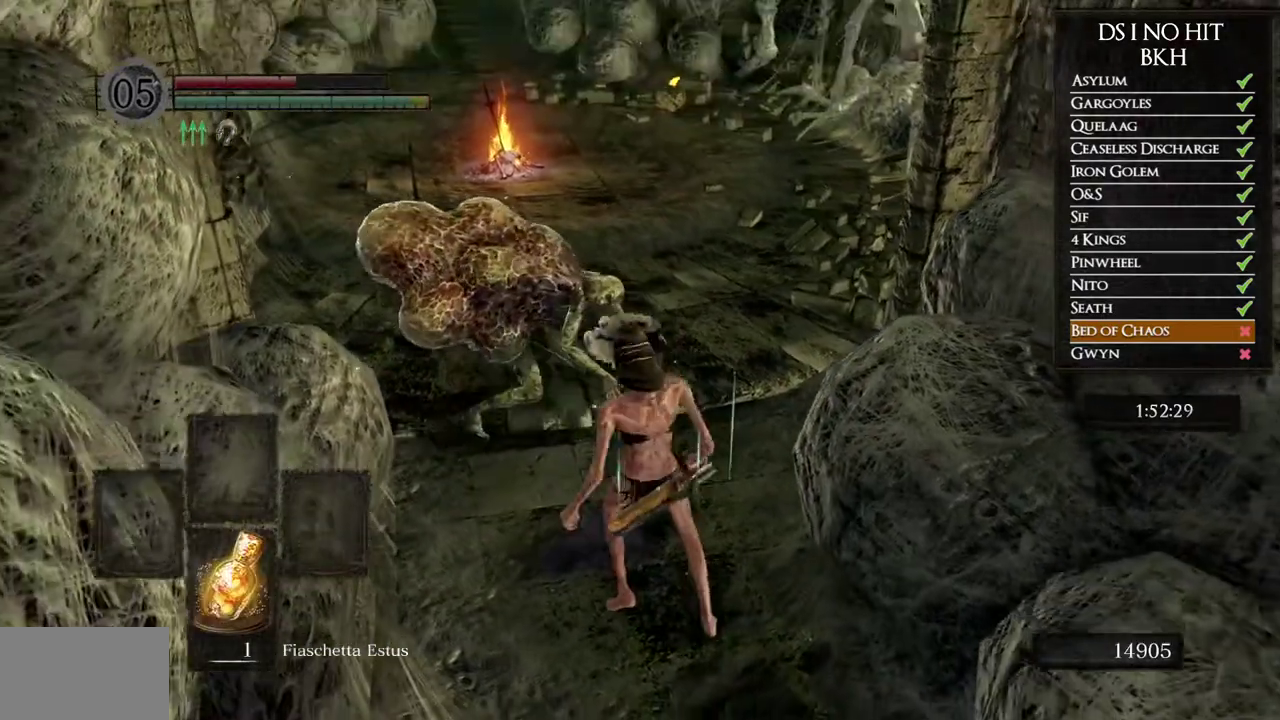
{"buttons": ["B"], "left_stick": "up-right", "right_stick": "center", "button_events": []}
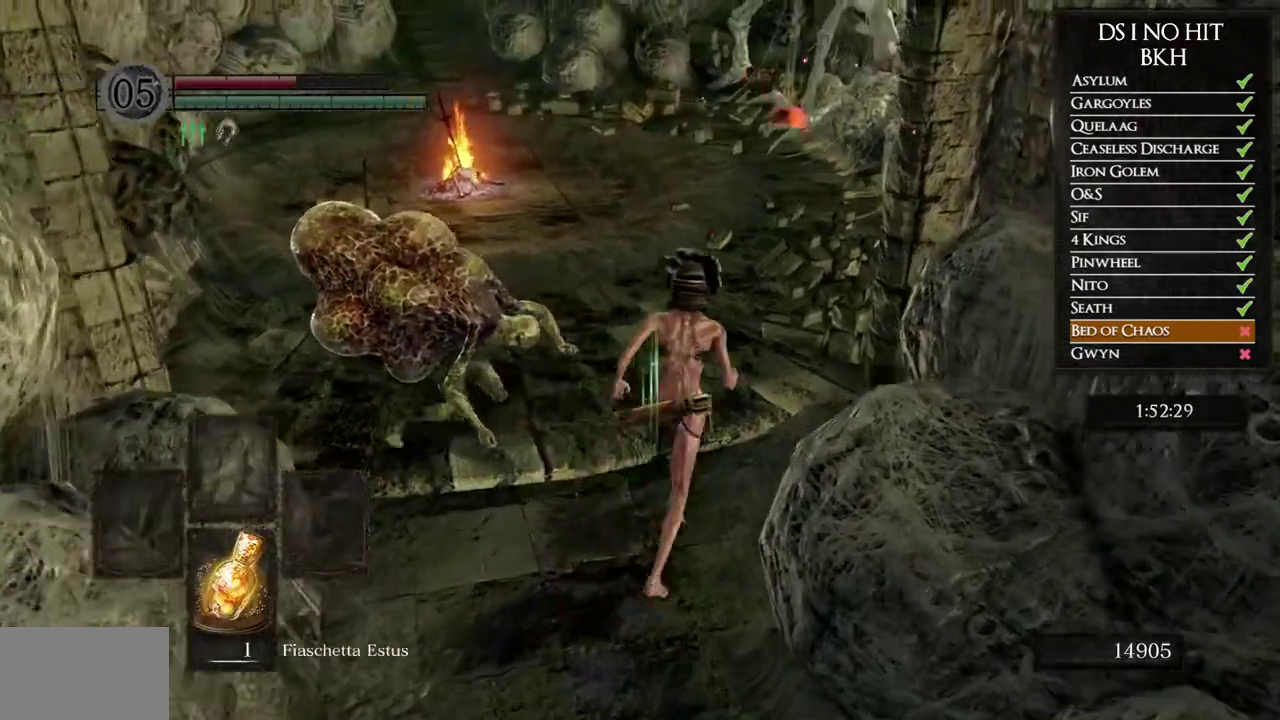
{"buttons": ["B"], "left_stick": "up", "right_stick": "center", "button_events": []}
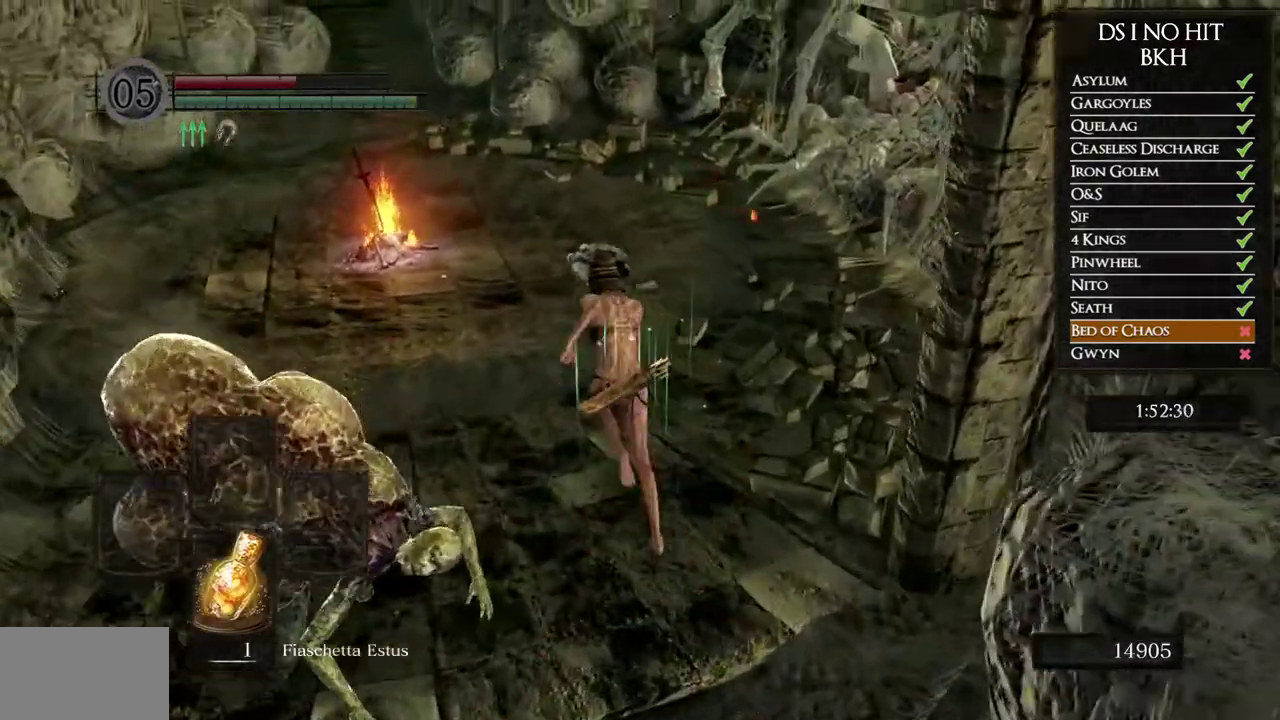
{"buttons": ["B"], "left_stick": "up", "right_stick": "center", "button_events": []}
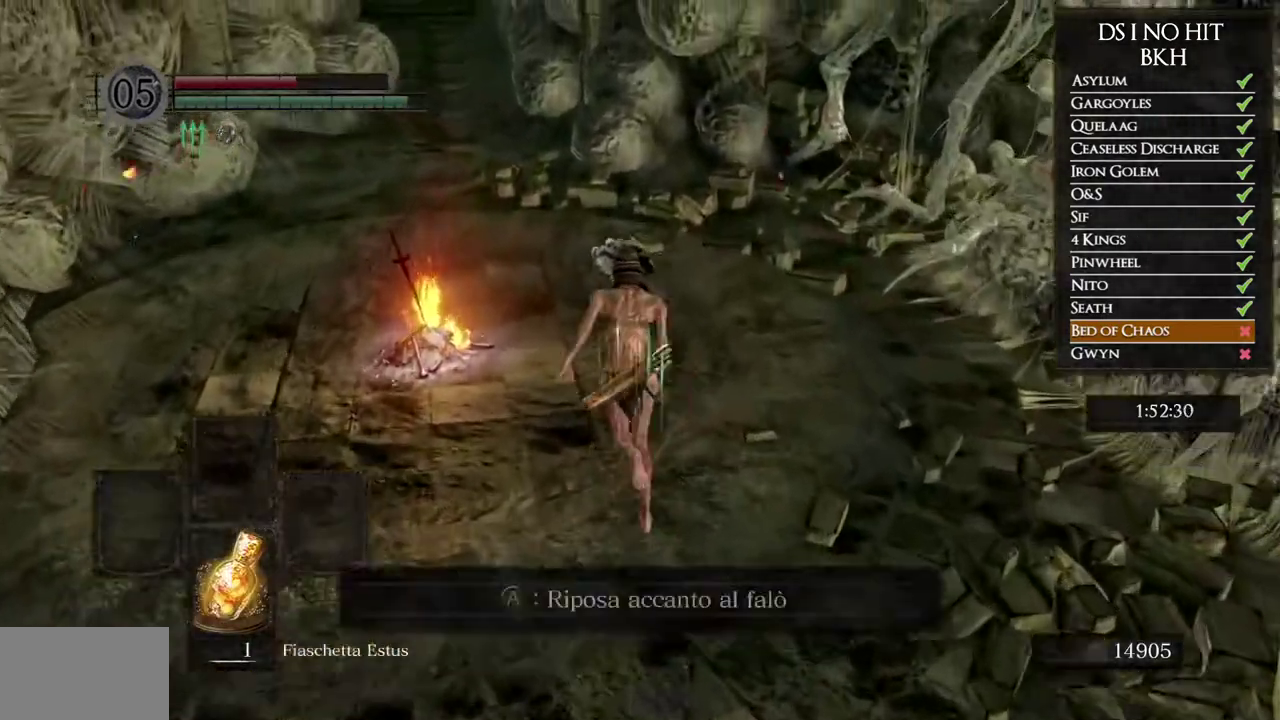
{"buttons": [], "left_stick": "center", "right_stick": "center", "button_events": [[200, "B", "up"], [300, "A", "down"], [350, "A", "up"], [433, "A", "down"], [483, "A", "up"]]}
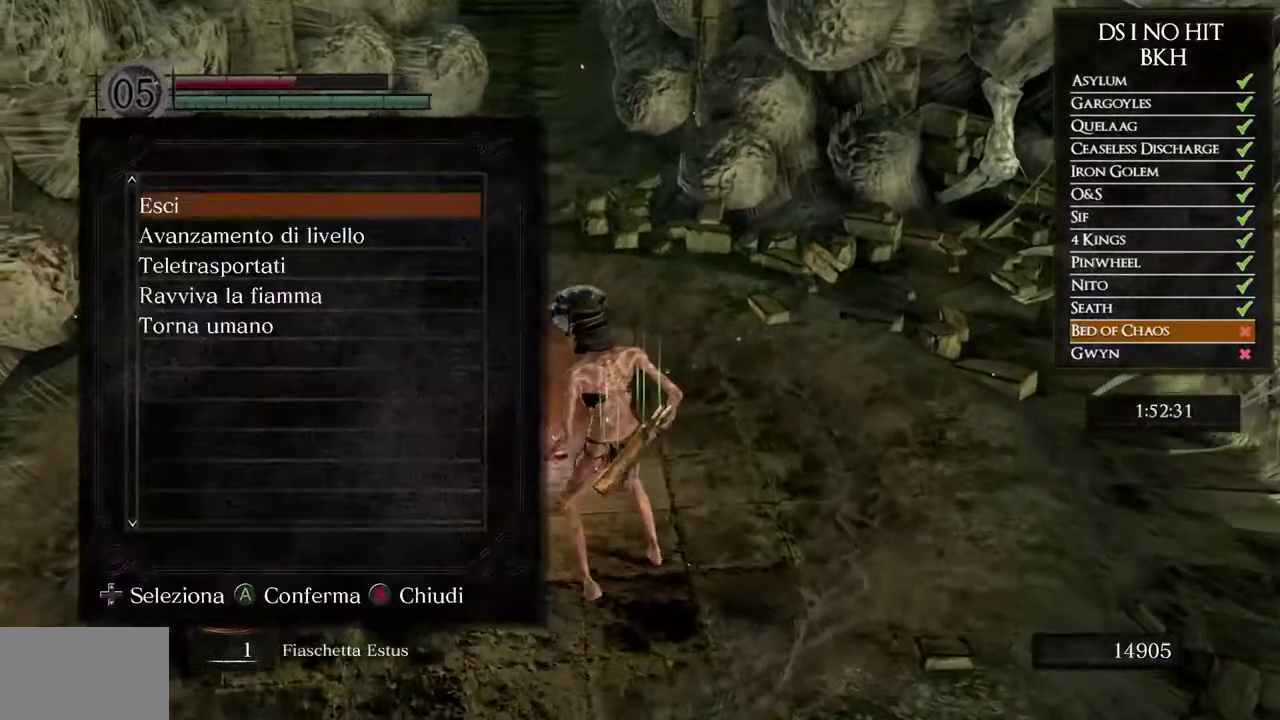
{"buttons": [], "left_stick": "center", "right_stick": "center", "button_events": []}
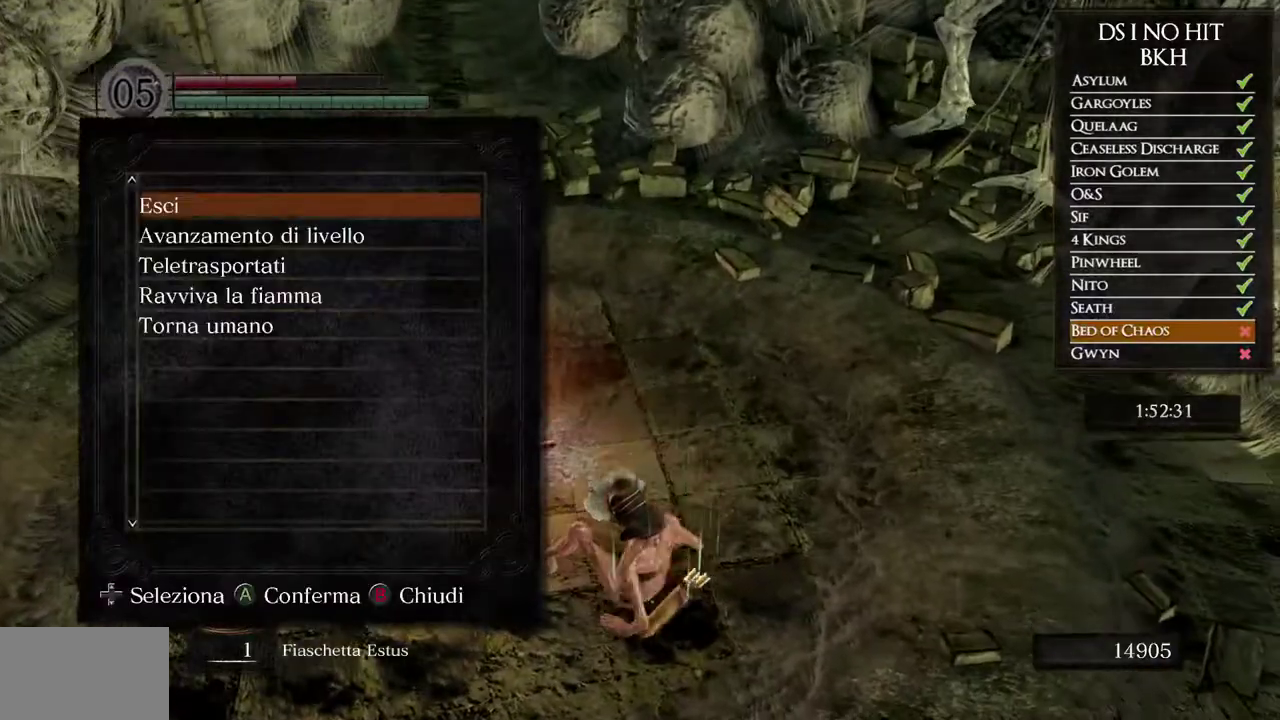
{"buttons": ["B"], "left_stick": "up-right", "right_stick": "center", "button_events": [[450, "B", "down"]]}
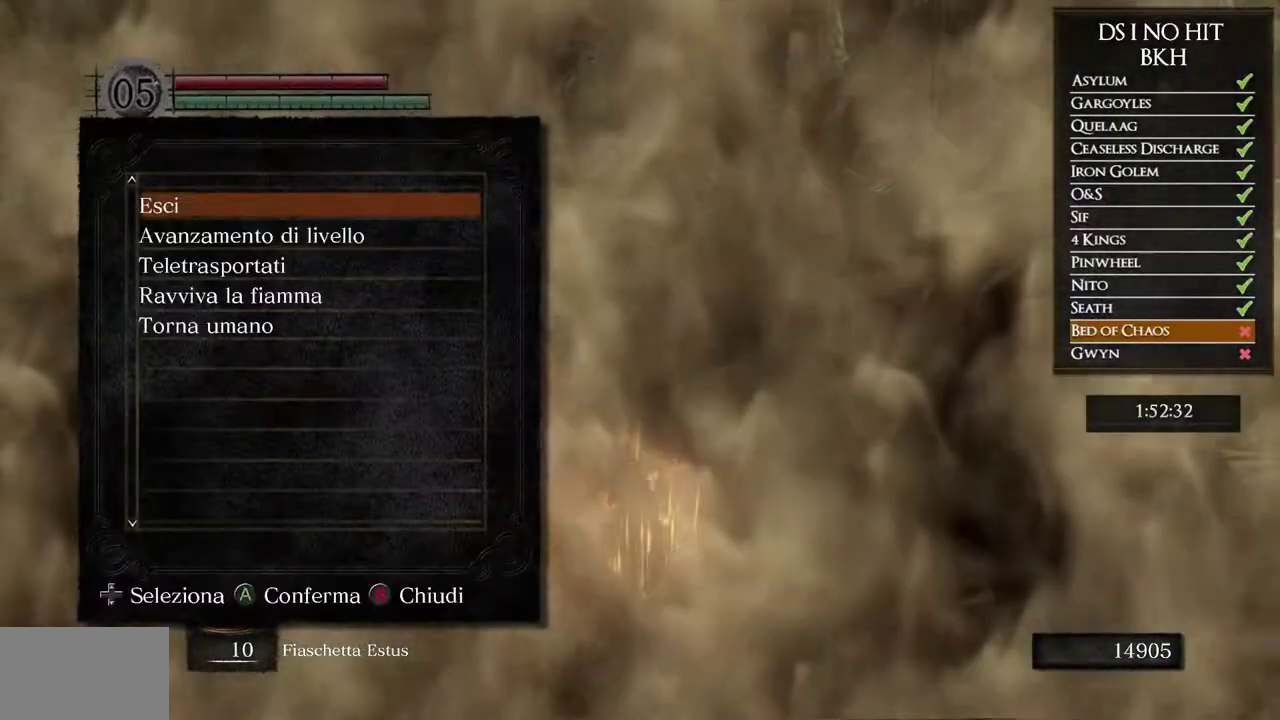
{"buttons": [], "left_stick": "up-right", "right_stick": "center", "button_events": [[50, "B", "up"], [117, "B", "down"], [200, "B", "up"], [267, "B", "down"], [333, "B", "up"], [400, "B", "down"], [467, "B", "up"]]}
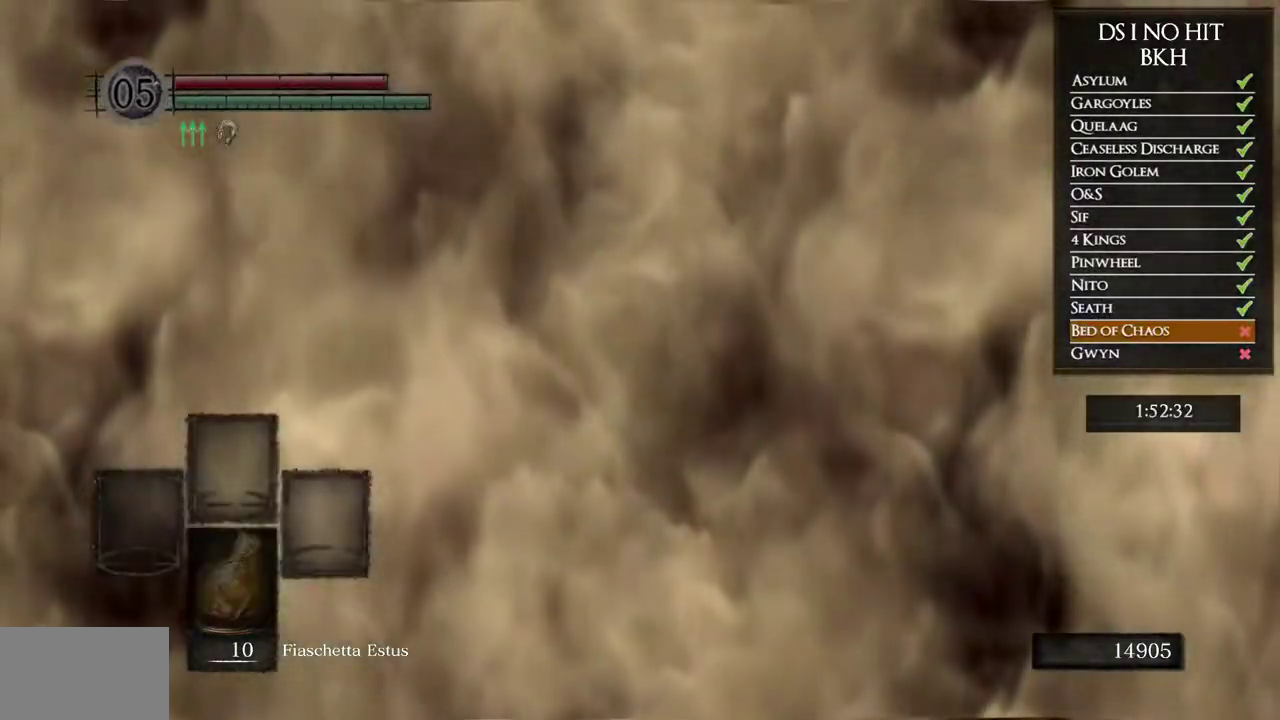
{"buttons": [], "left_stick": "up-right", "right_stick": "center", "button_events": []}
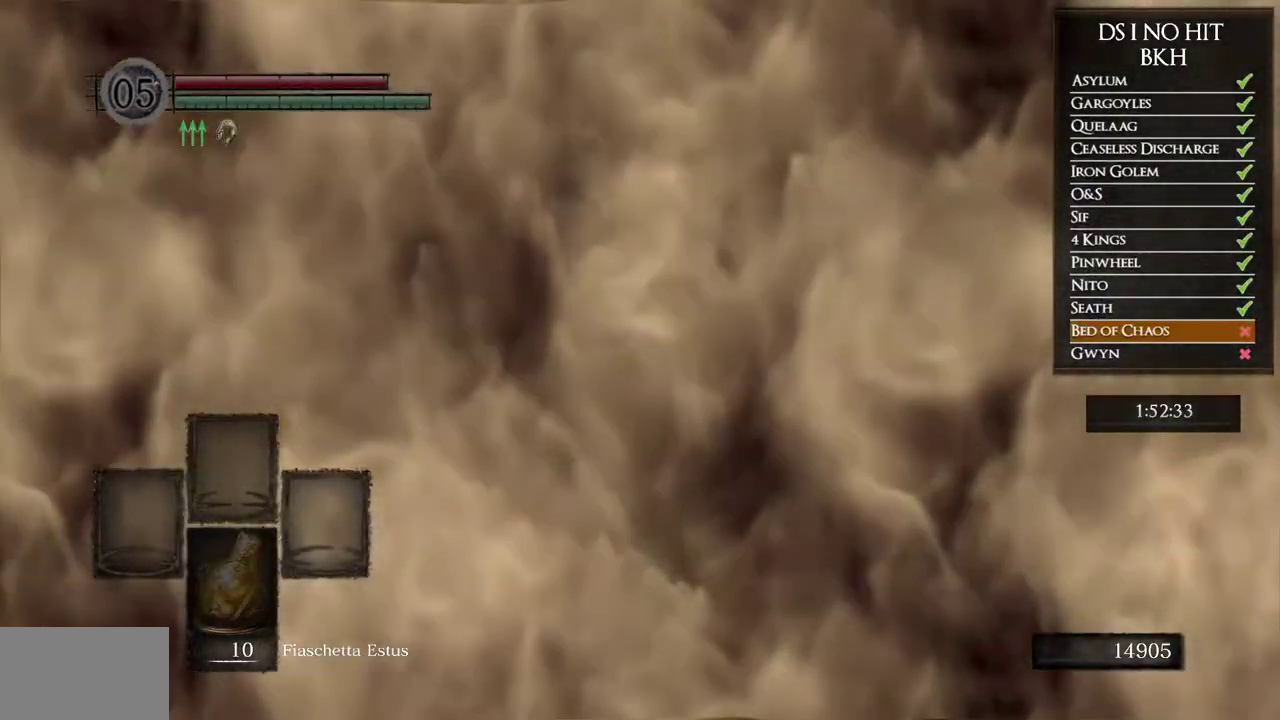
{"buttons": [], "left_stick": "up", "right_stick": "right", "button_events": []}
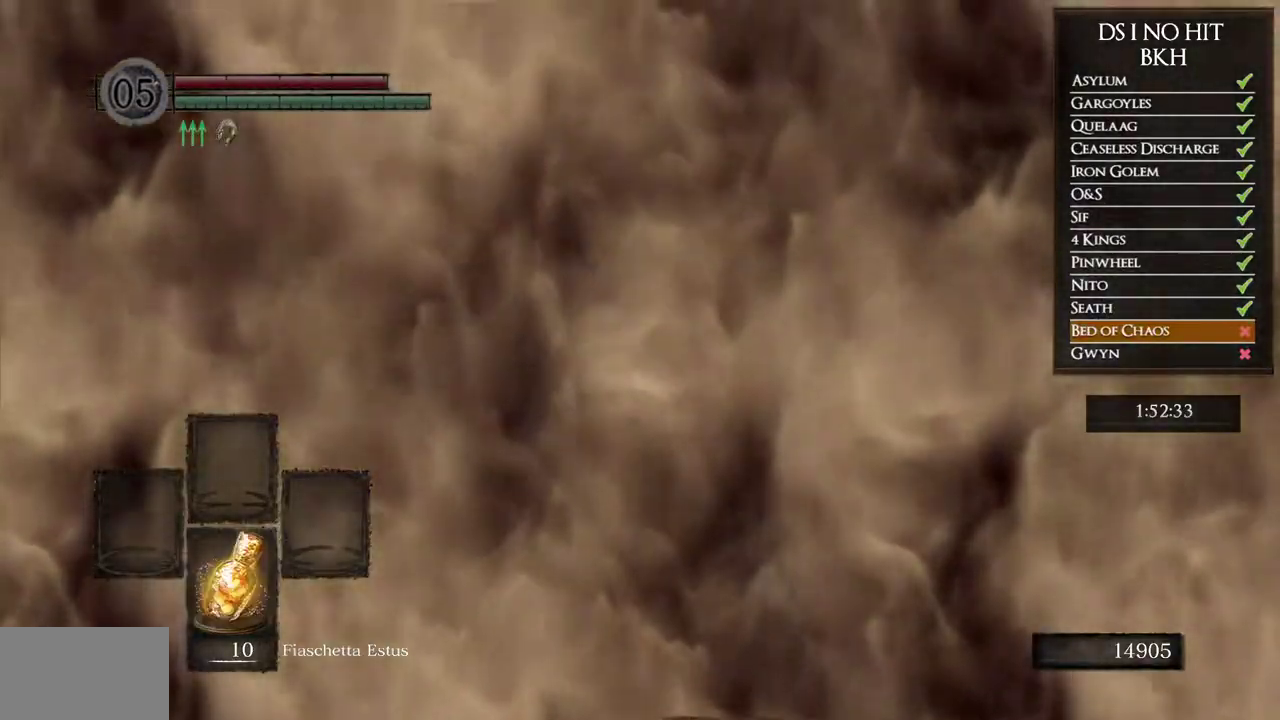
{"buttons": [], "left_stick": "up", "right_stick": "right", "button_events": []}
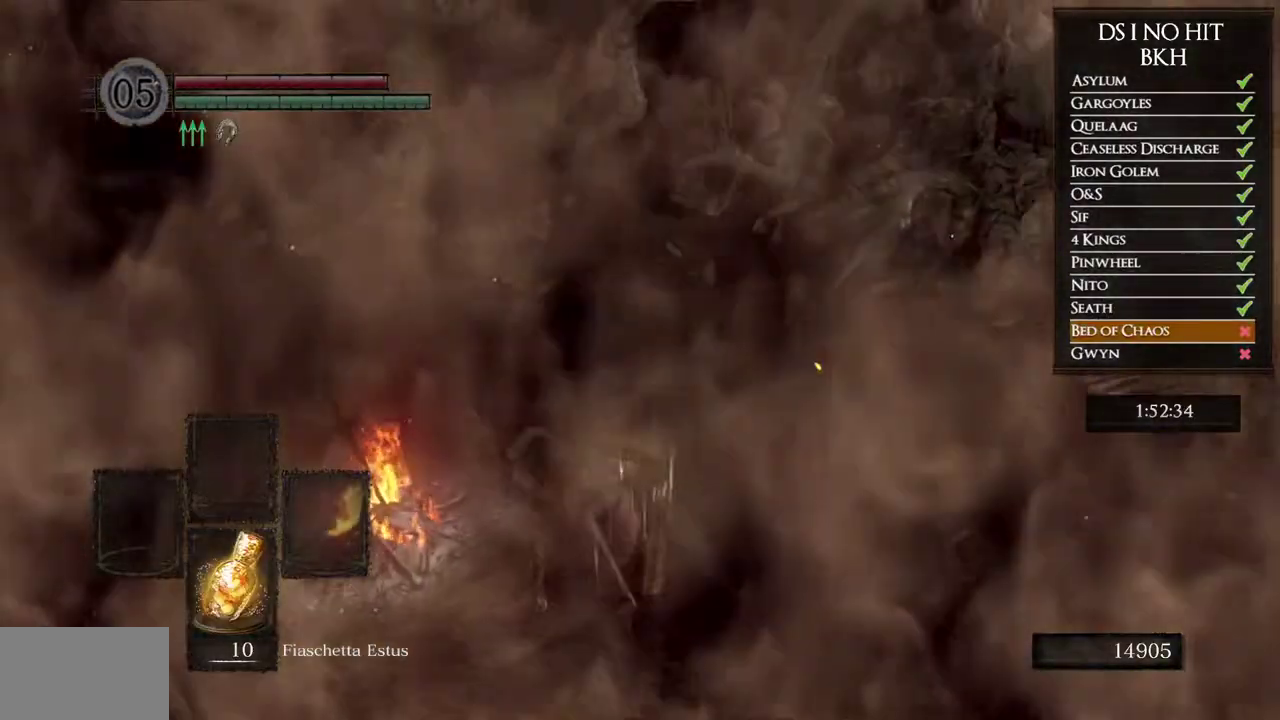
{"buttons": [], "left_stick": "center", "right_stick": "center", "button_events": [[150, "START", "down"], [267, "START", "up"], [383, "A", "down"], [450, "A", "up"]]}
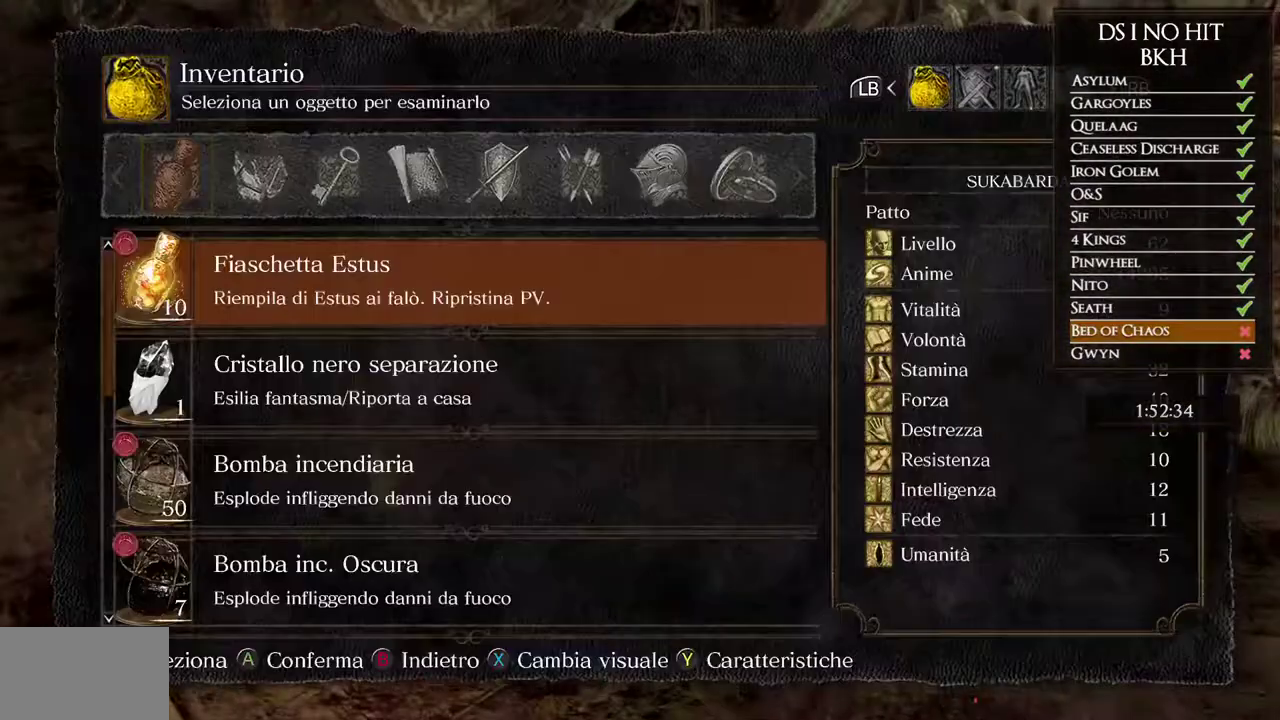
{"buttons": ["DPAD_UP"], "left_stick": "center", "right_stick": "right", "button_events": [[117, "DPAD_UP", "down"], [200, "DPAD_UP", "up"], [283, "DPAD_UP", "down"], [333, "DPAD_UP", "up"], [383, "DPAD_UP", "down"], [433, "DPAD_UP", "up"], [500, "DPAD_UP", "down"]]}
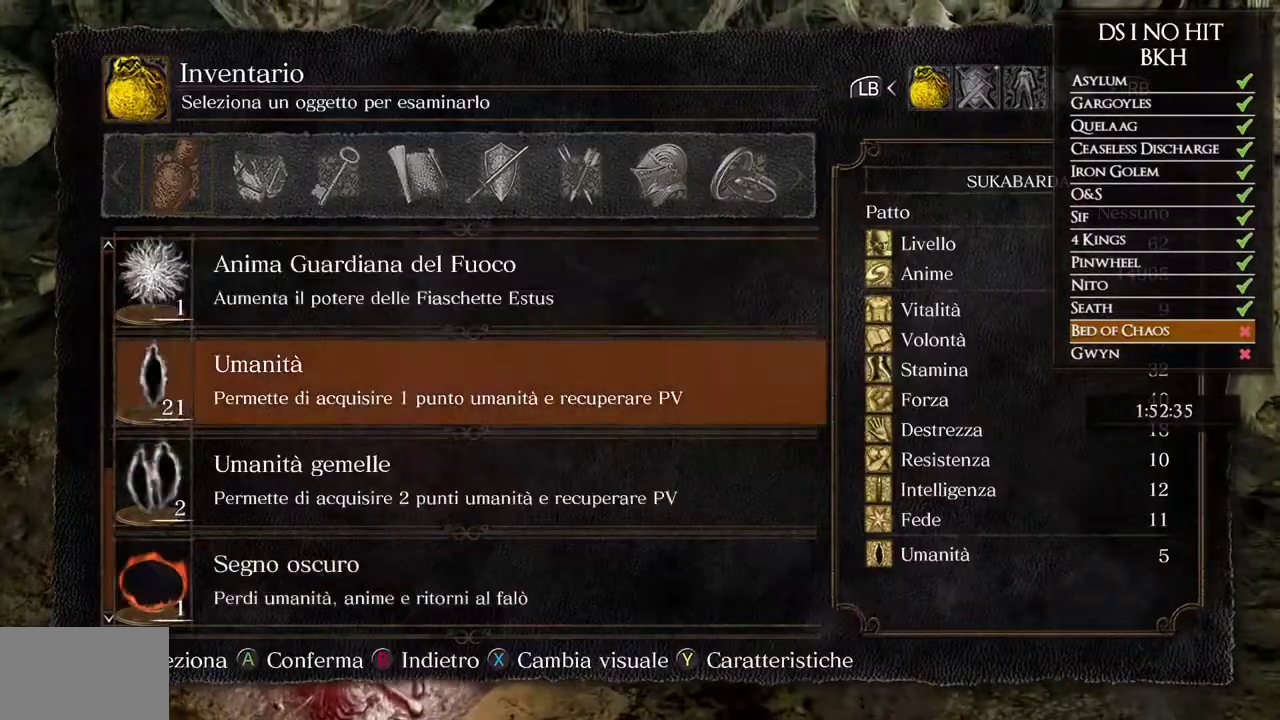
{"buttons": ["DPAD_UP"], "left_stick": "center", "right_stick": "center", "button_events": [[67, "DPAD_UP", "up"], [117, "DPAD_UP", "down"], [167, "DPAD_UP", "up"], [350, "DPAD_UP", "down"], [400, "DPAD_UP", "up"], [467, "DPAD_UP", "down"]]}
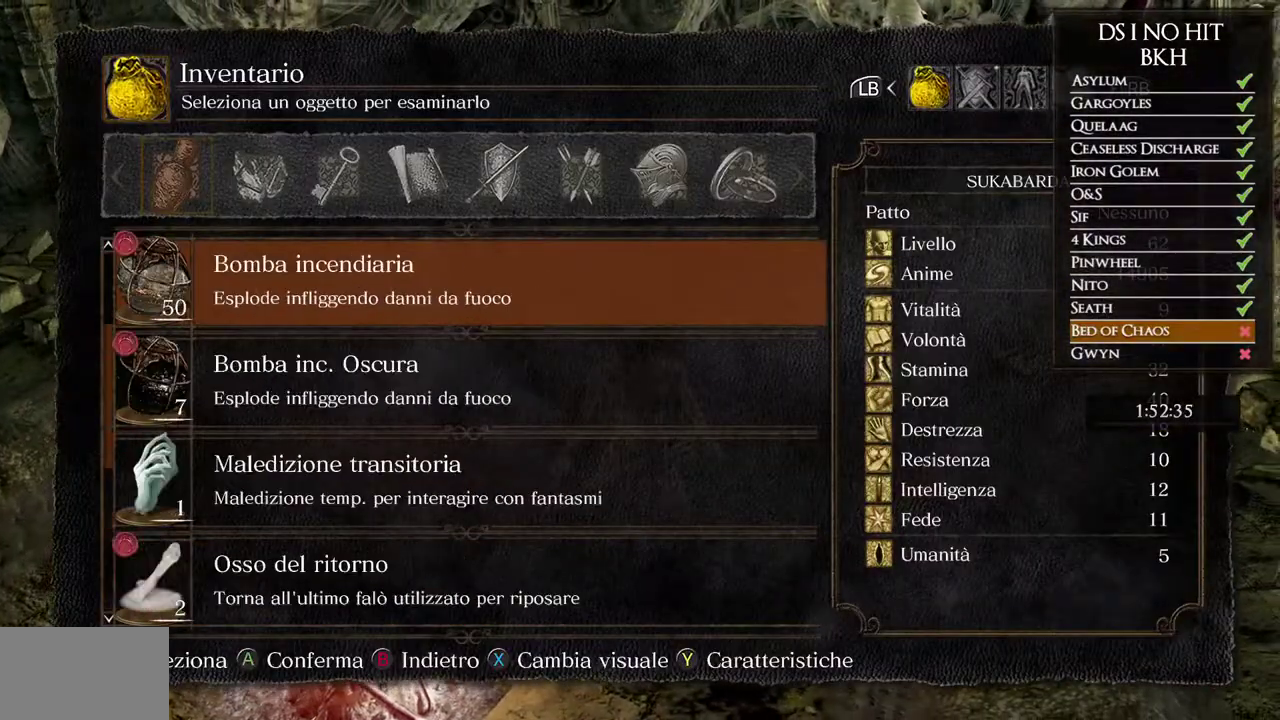
{"buttons": [], "left_stick": "up", "right_stick": "right", "button_events": [[33, "DPAD_UP", "up"], [67, "B", "down"], [133, "B", "up"], [217, "B", "down"], [283, "B", "up"]]}
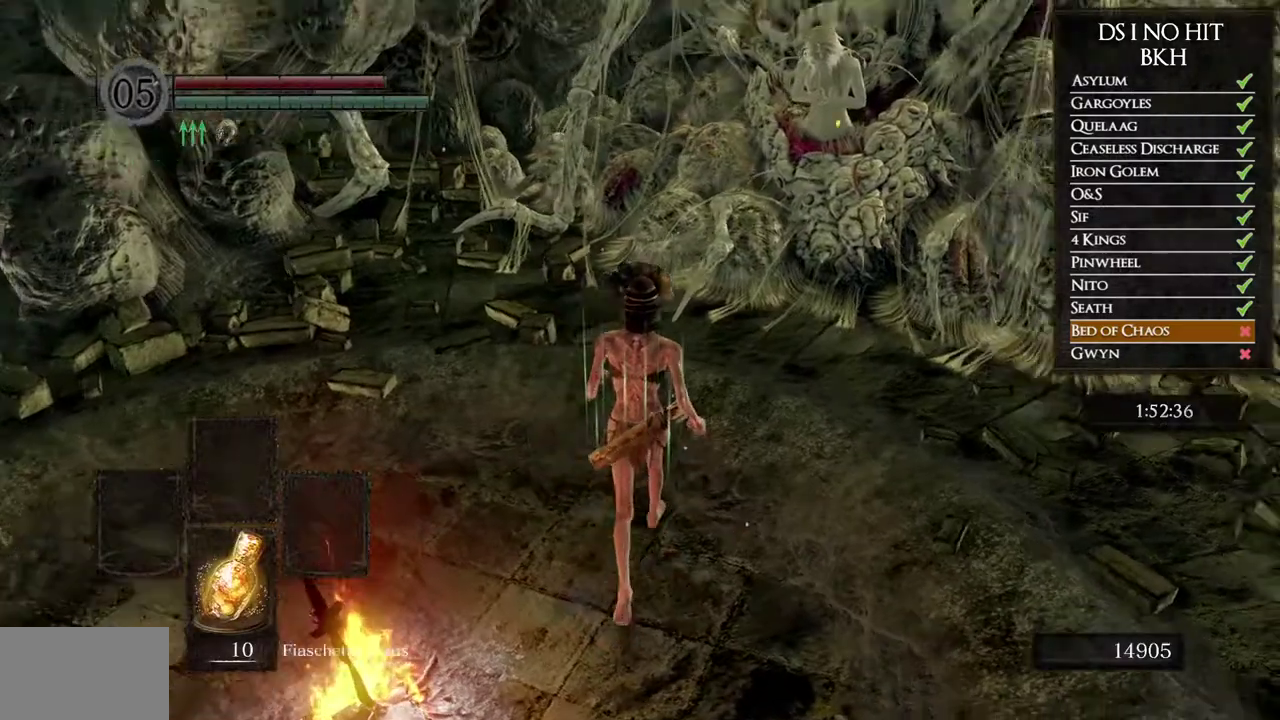
{"buttons": ["DPAD_UP"], "left_stick": "center", "right_stick": "center", "button_events": [[167, "START", "down"], [250, "START", "up"], [483, "DPAD_UP", "down"]]}
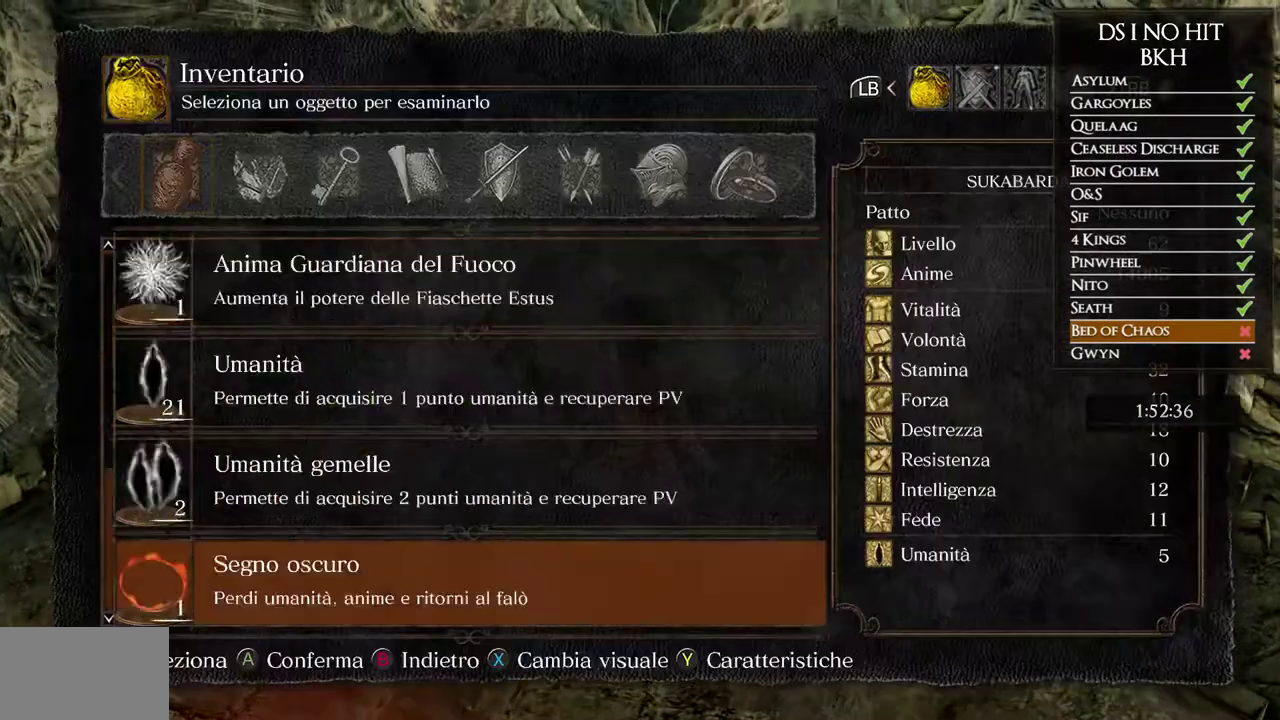
{"buttons": ["DPAD_UP"], "left_stick": "center", "right_stick": "center", "button_events": [[50, "DPAD_UP", "up"], [117, "DPAD_UP", "down"], [183, "DPAD_UP", "up"], [233, "DPAD_UP", "down"], [283, "DPAD_UP", "up"], [467, "DPAD_UP", "down"]]}
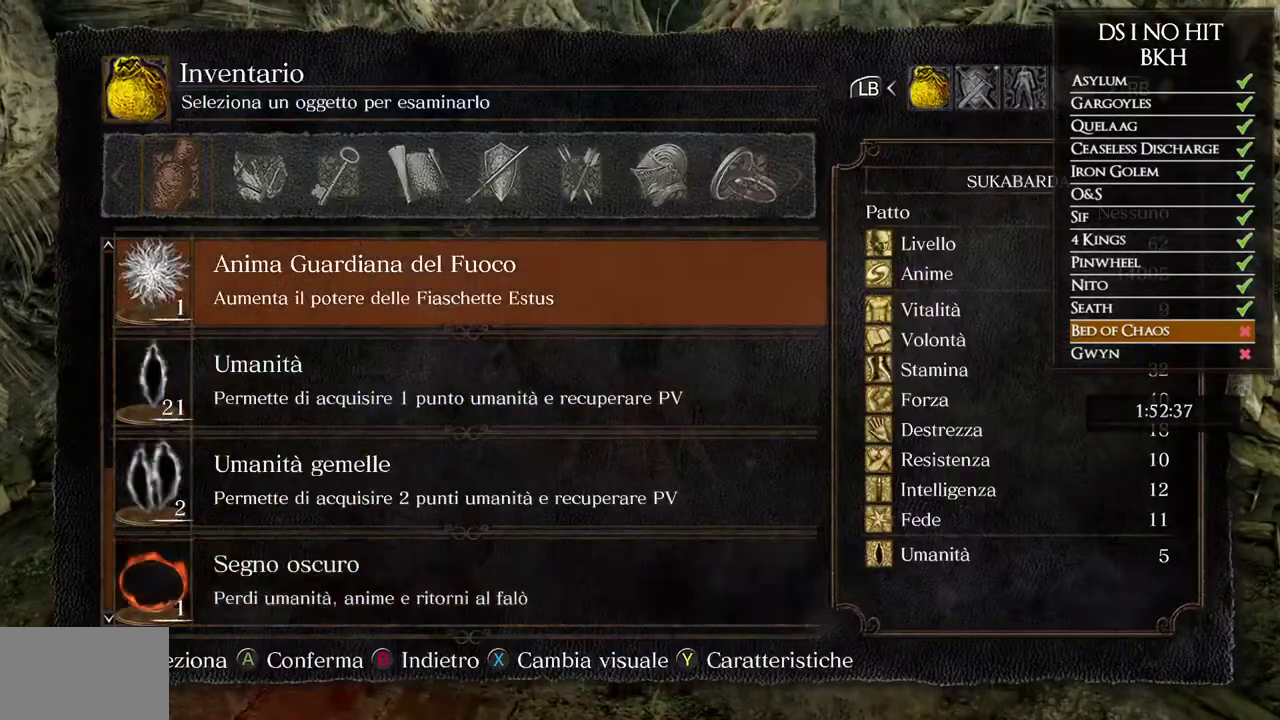
{"buttons": [], "left_stick": "center", "right_stick": "center", "button_events": [[50, "DPAD_UP", "up"], [217, "A", "down"], [267, "A", "up"], [333, "A", "down"], [417, "A", "up"]]}
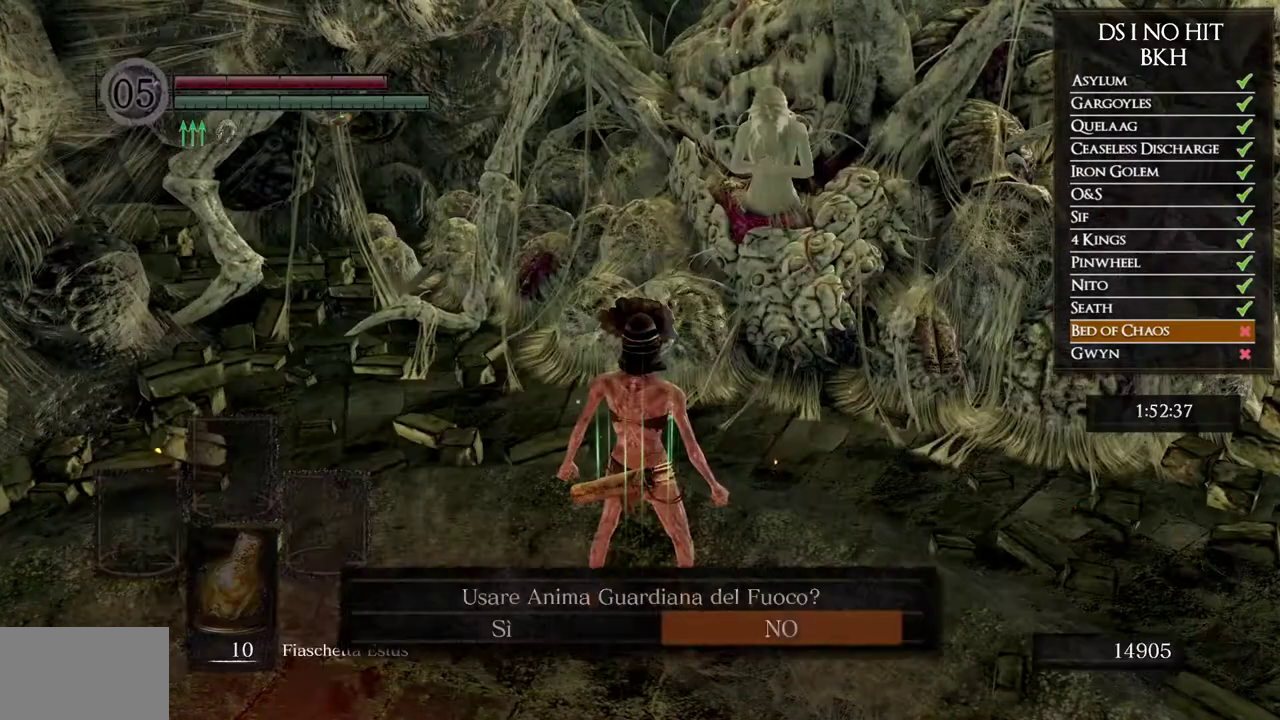
{"buttons": [], "left_stick": "center", "right_stick": "center", "button_events": [[300, "A", "down"], [367, "A", "up"]]}
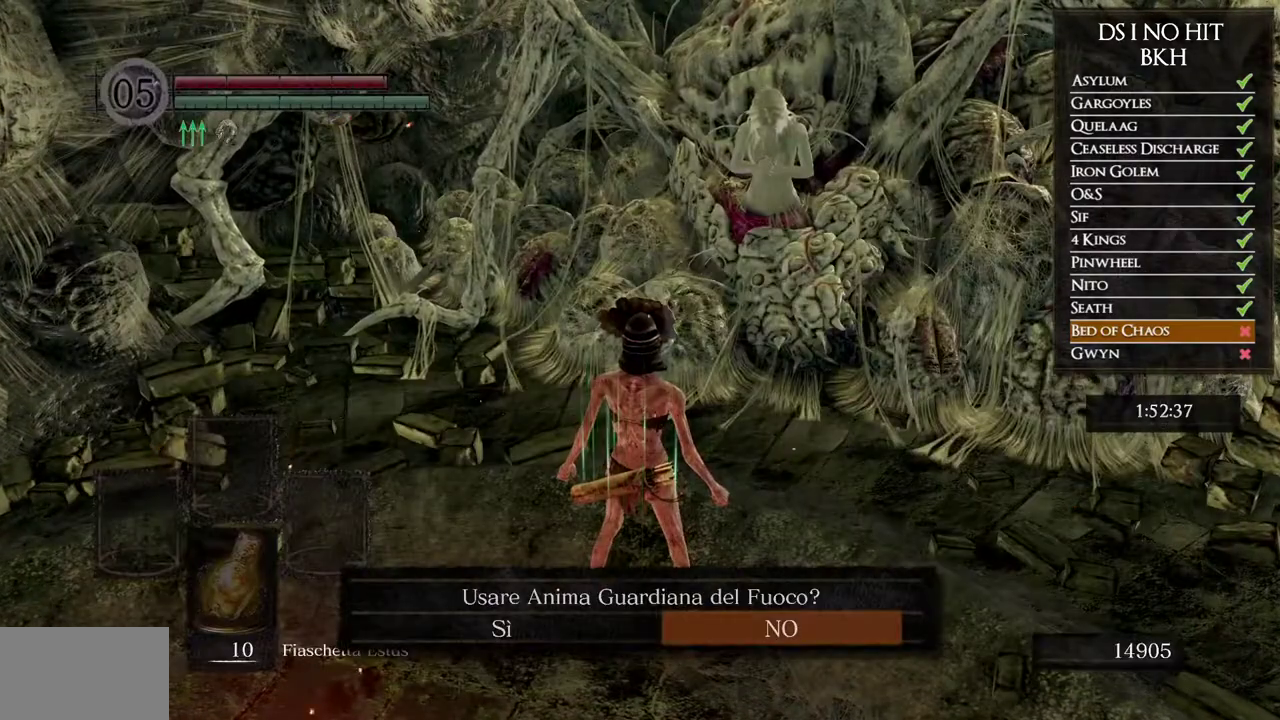
{"buttons": [], "left_stick": "center", "right_stick": "center", "button_events": [[317, "START", "down"], [450, "START", "up"]]}
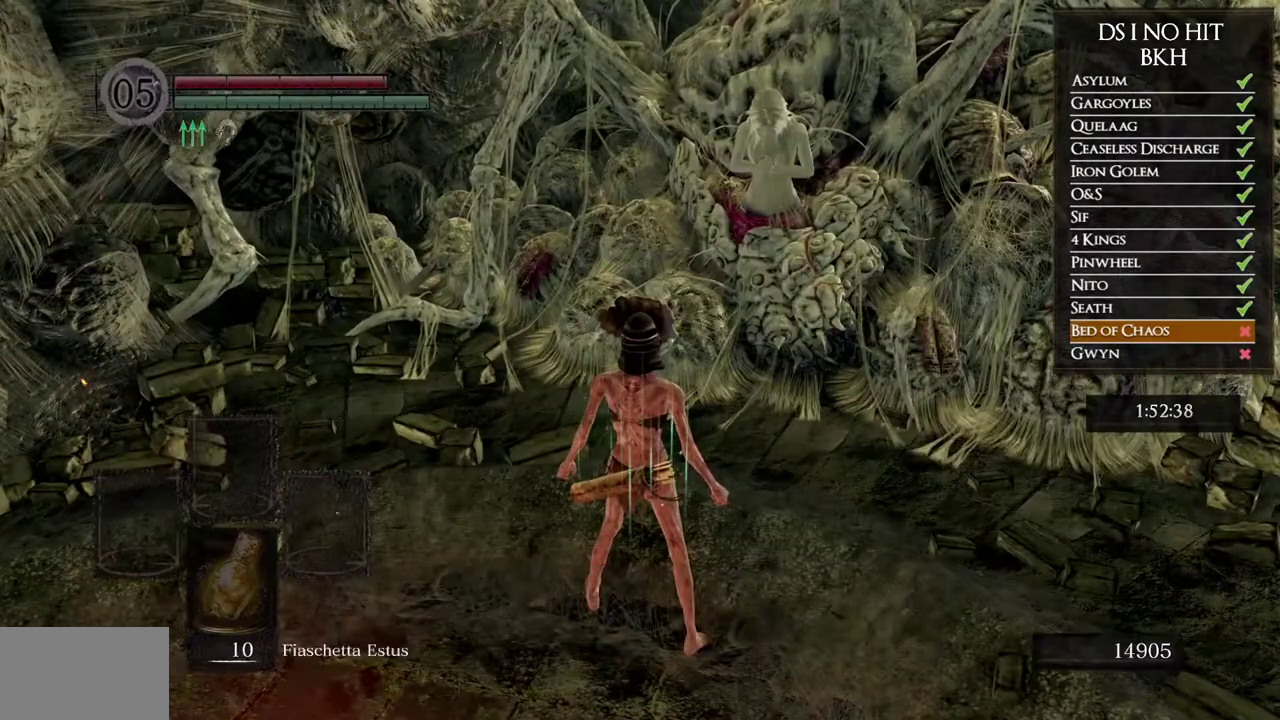
{"buttons": [], "left_stick": "center", "right_stick": "center", "button_events": [[117, "START", "down"], [250, "START", "up"]]}
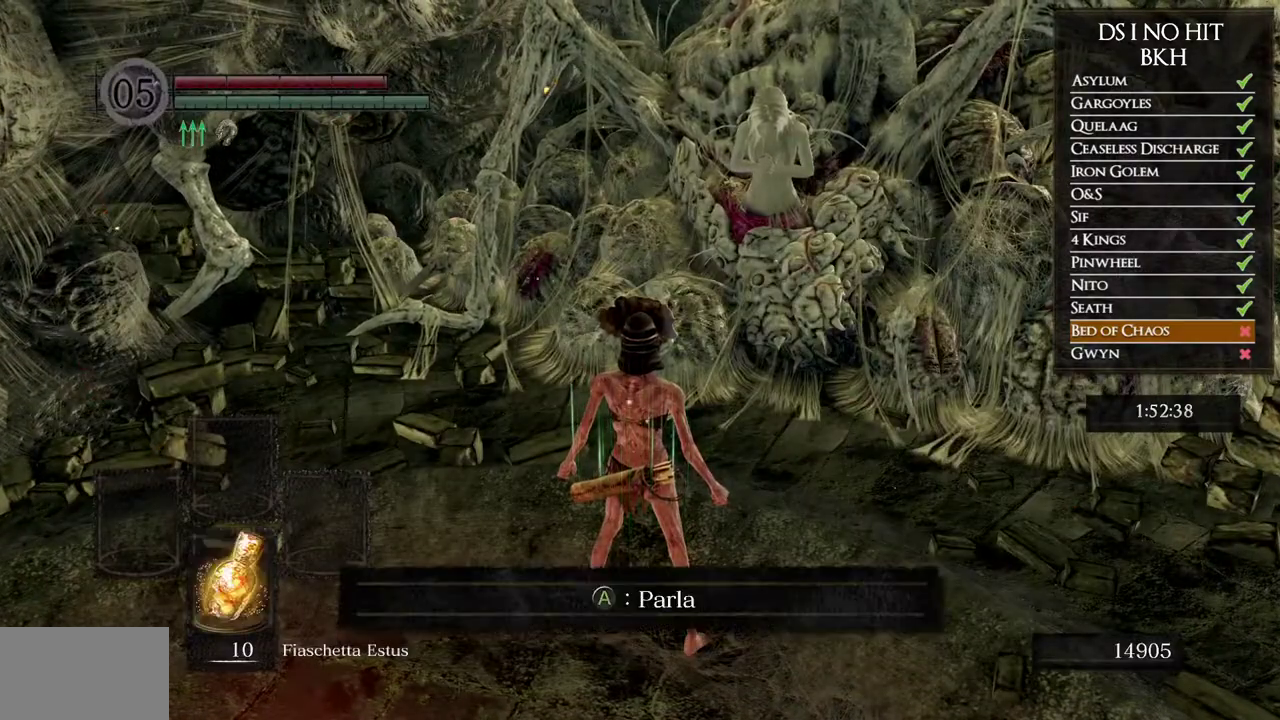
{"buttons": [], "left_stick": "center", "right_stick": "center", "button_events": [[50, "START", "down"], [167, "START", "up"], [283, "A", "down"], [367, "A", "up"], [383, "DPAD_UP", "down"], [450, "DPAD_UP", "up"]]}
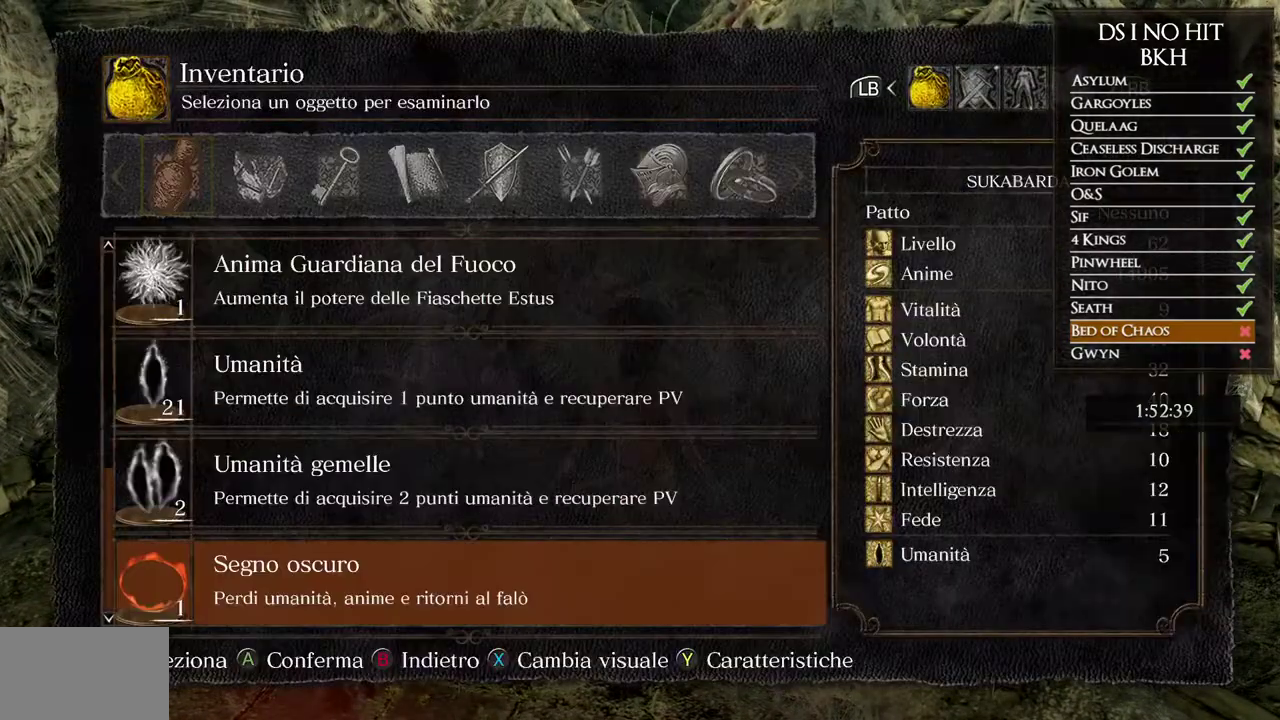
{"buttons": ["A"], "left_stick": "center", "right_stick": "center", "button_events": [[17, "DPAD_UP", "down"], [67, "DPAD_UP", "up"], [117, "DPAD_UP", "down"], [217, "DPAD_UP", "up"], [267, "DPAD_UP", "down"], [317, "DPAD_UP", "up"], [450, "A", "down"]]}
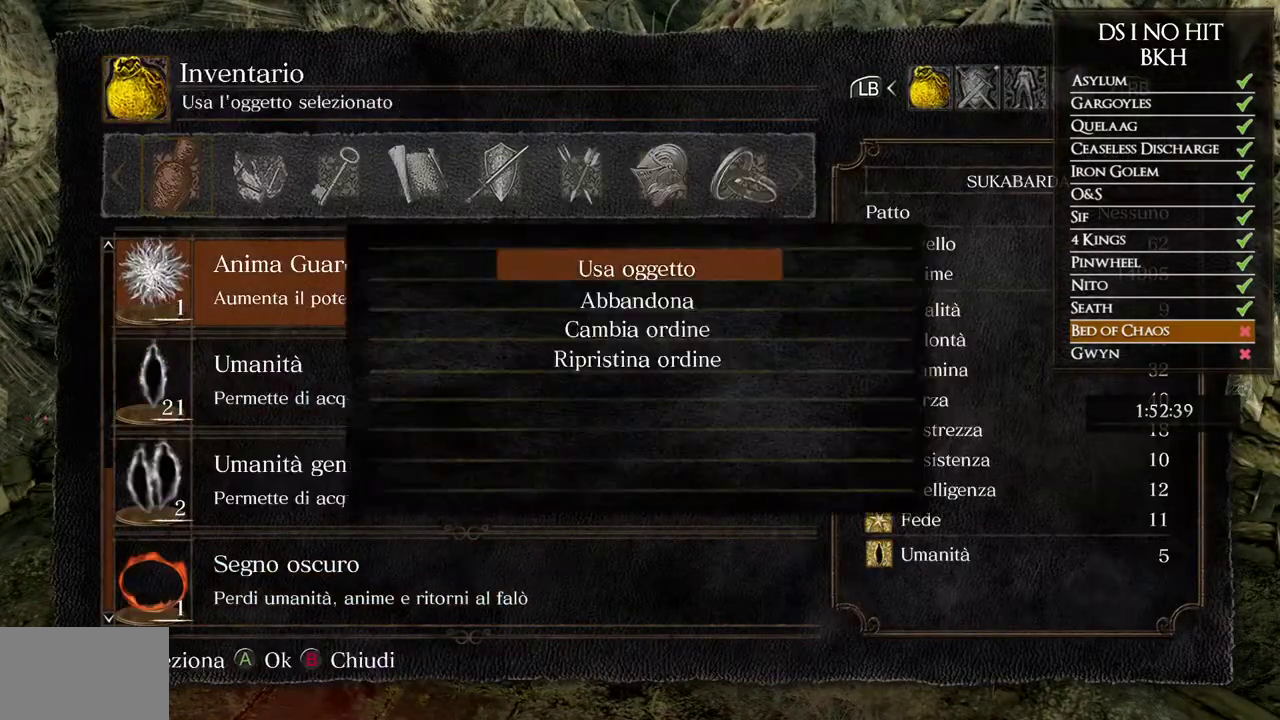
{"buttons": ["DPAD_LEFT"], "left_stick": "center", "right_stick": "center", "button_events": [[17, "A", "up"], [83, "A", "down"], [167, "A", "up"], [500, "DPAD_LEFT", "down"]]}
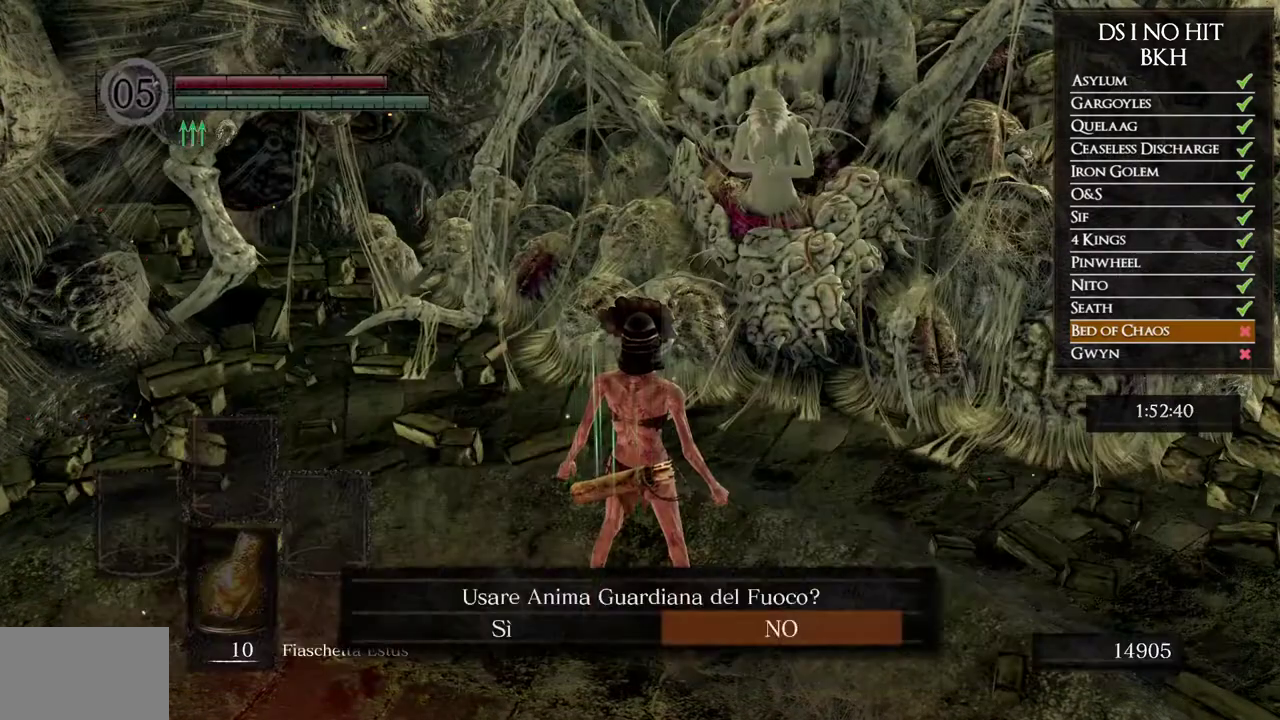
{"buttons": [], "left_stick": "center", "right_stick": "center", "button_events": [[83, "DPAD_LEFT", "up"], [100, "A", "down"], [183, "A", "up"]]}
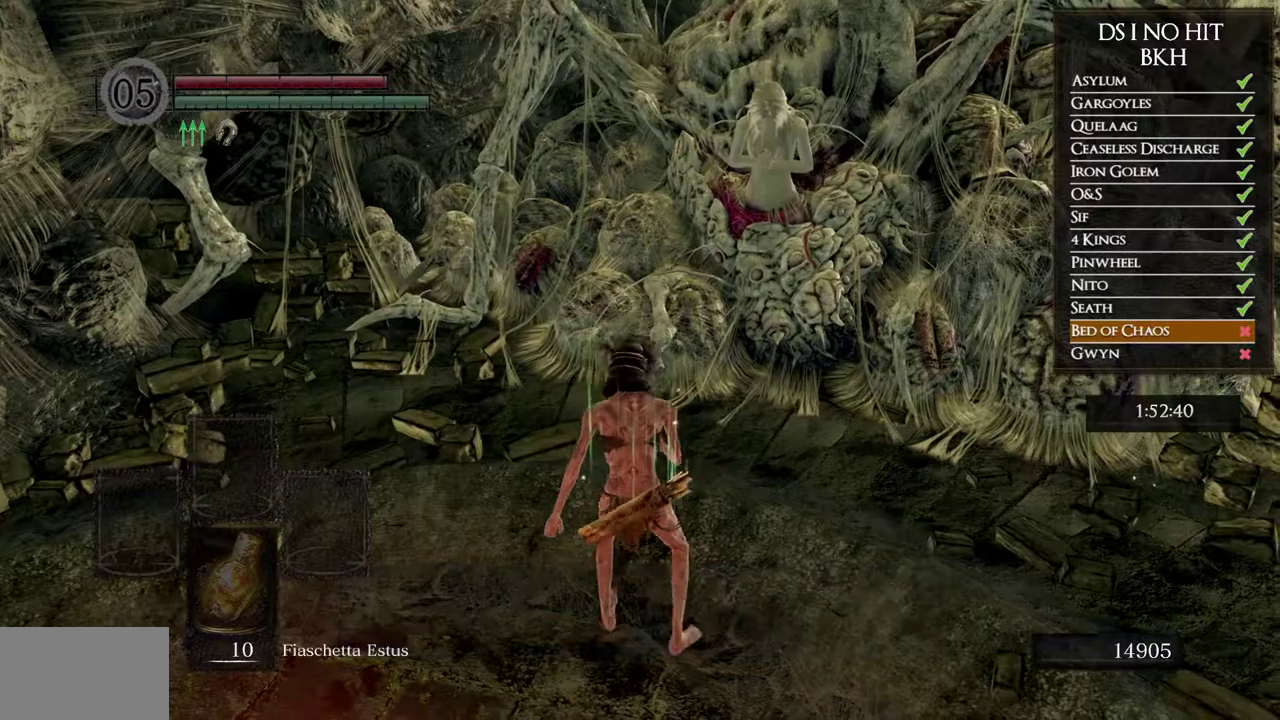
{"buttons": [], "left_stick": "center", "right_stick": "center", "button_events": []}
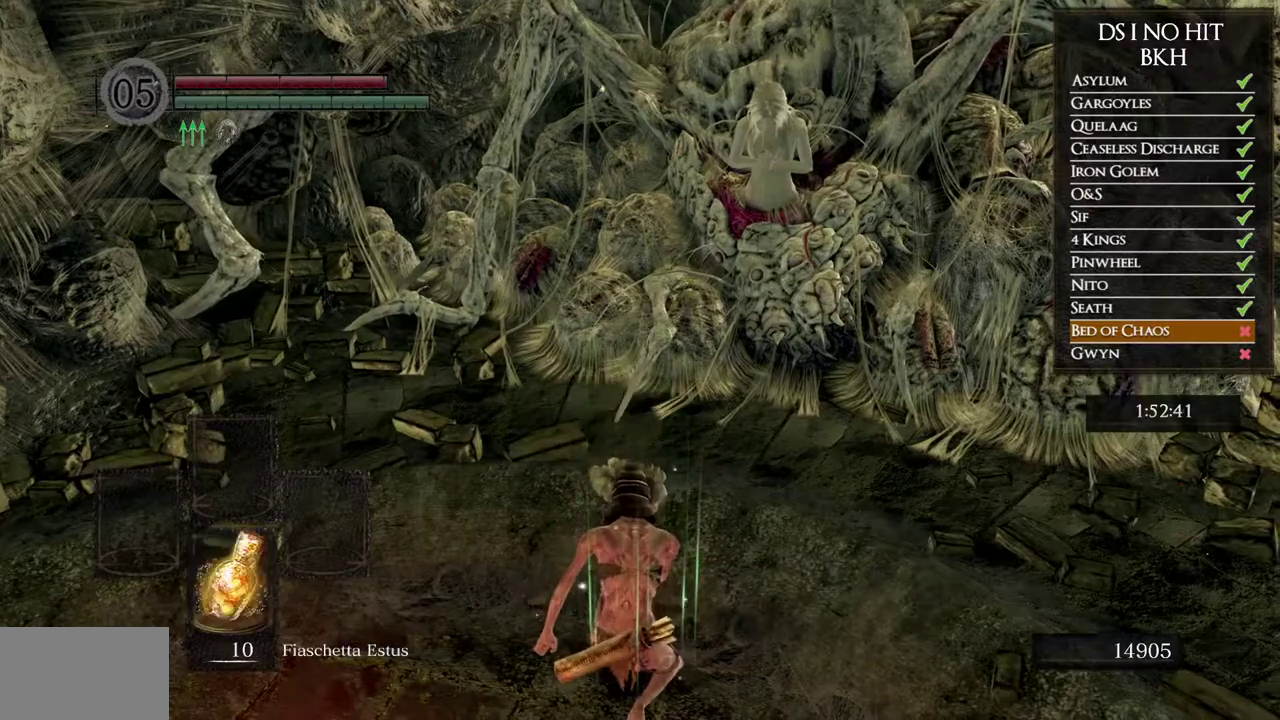
{"buttons": [], "left_stick": "center", "right_stick": "center", "button_events": []}